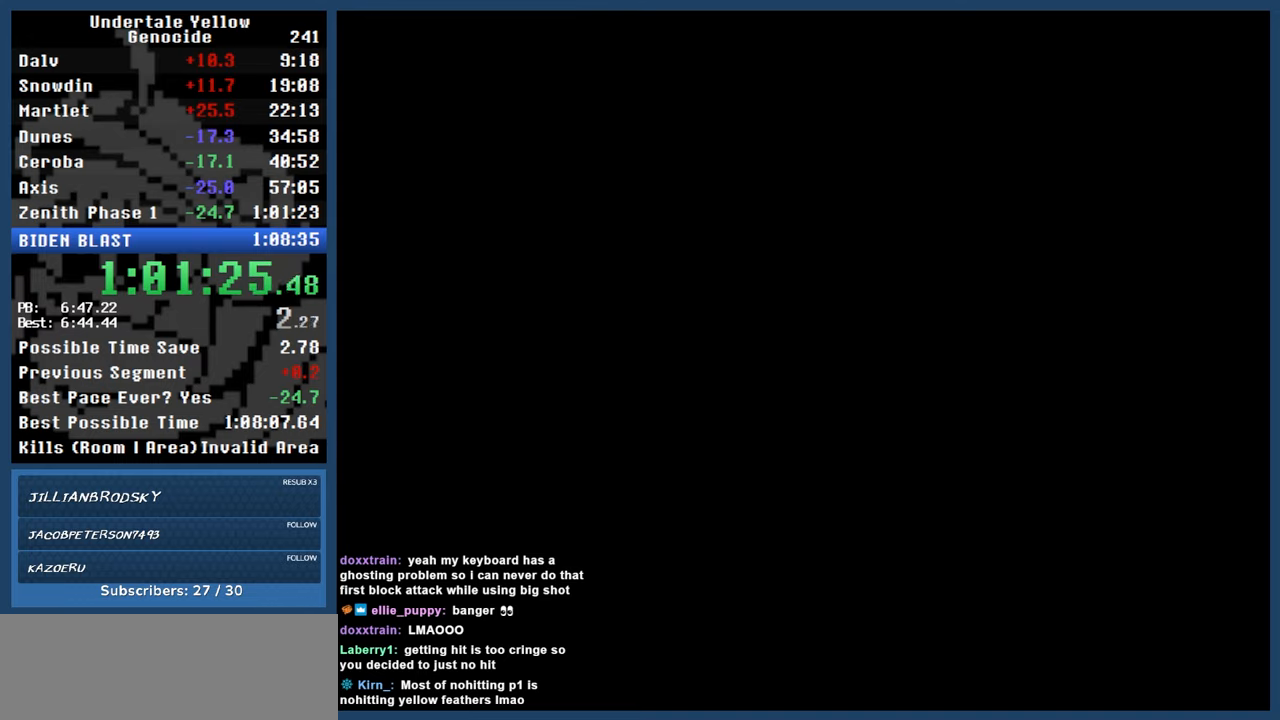
Gameplay with keyboard; each line is a JSON object with the keys held at the frame after it. "events" lists presses ("down") and releases ("up") of "automash", "c", "down", "left", "return", "right", "shift", "up", "x" and "z" between this image and that frame as [ms after this image, input, new state], when the widget could be followed in between. No other keys are recorded. Mouse input is not recorded. Key names are as the overlay labels them; some are game actions (e.g. jump) rather than physical keys.
{"keys": ["automash"], "events": [[233, "automash", "down"]]}
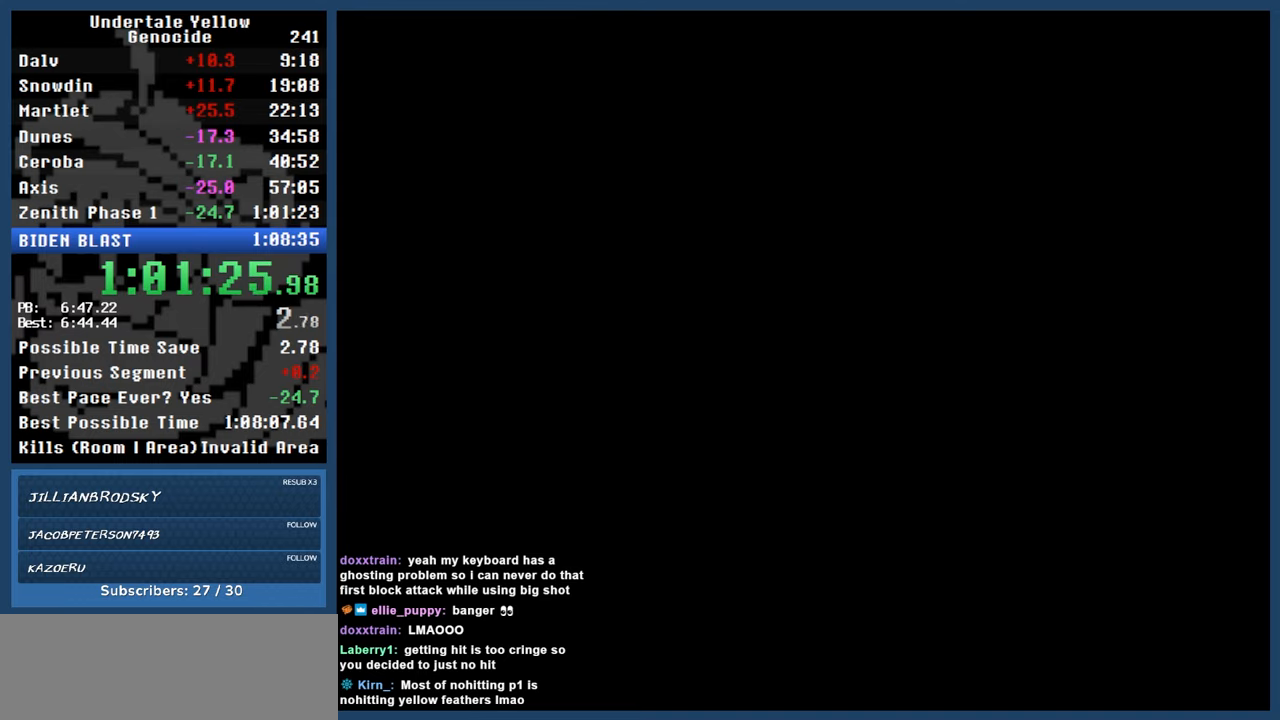
{"keys": ["automash"], "events": [[300, "x", "down"], [300, "z", "down"], [350, "x", "up"], [350, "z", "up"]]}
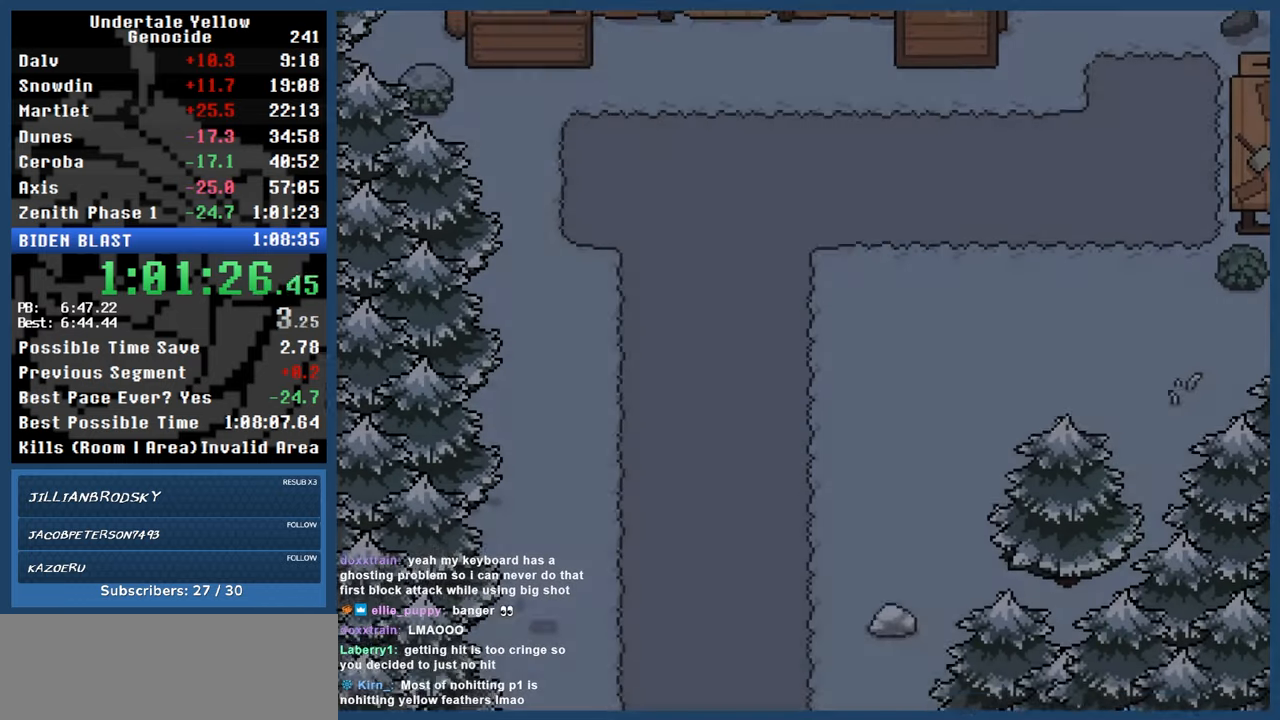
{"keys": ["automash"], "events": []}
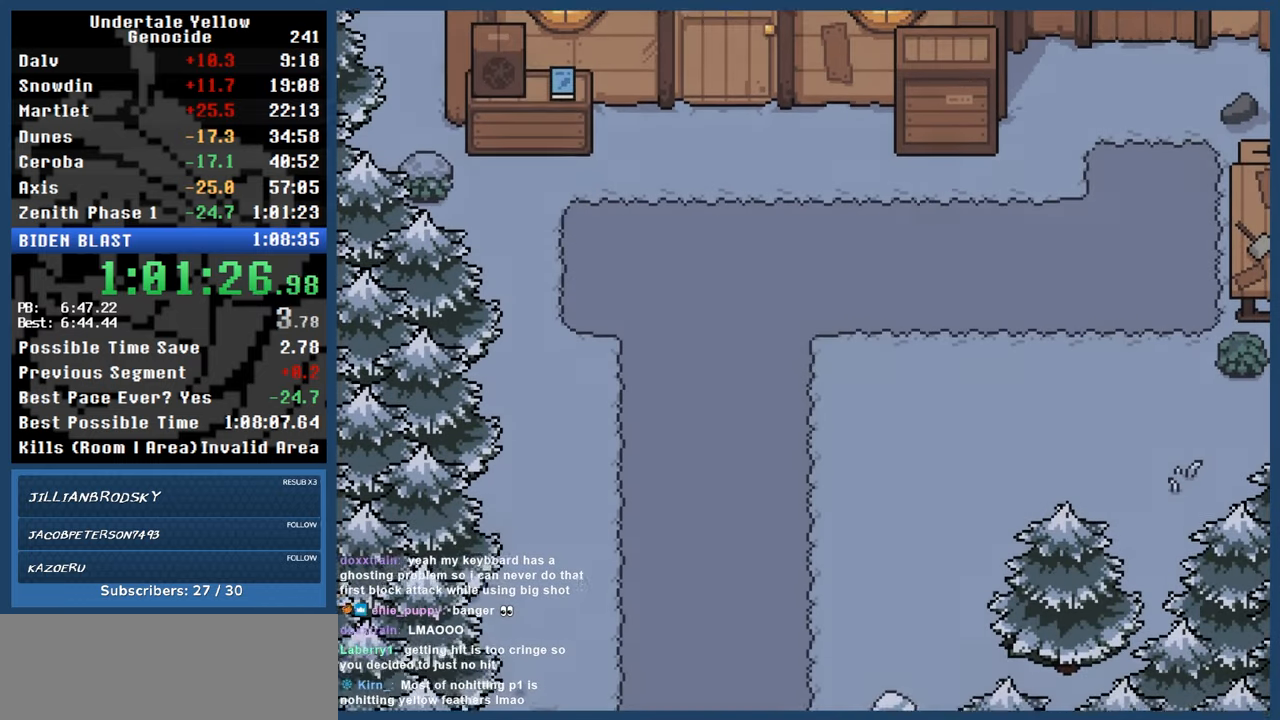
{"keys": ["automash"], "events": []}
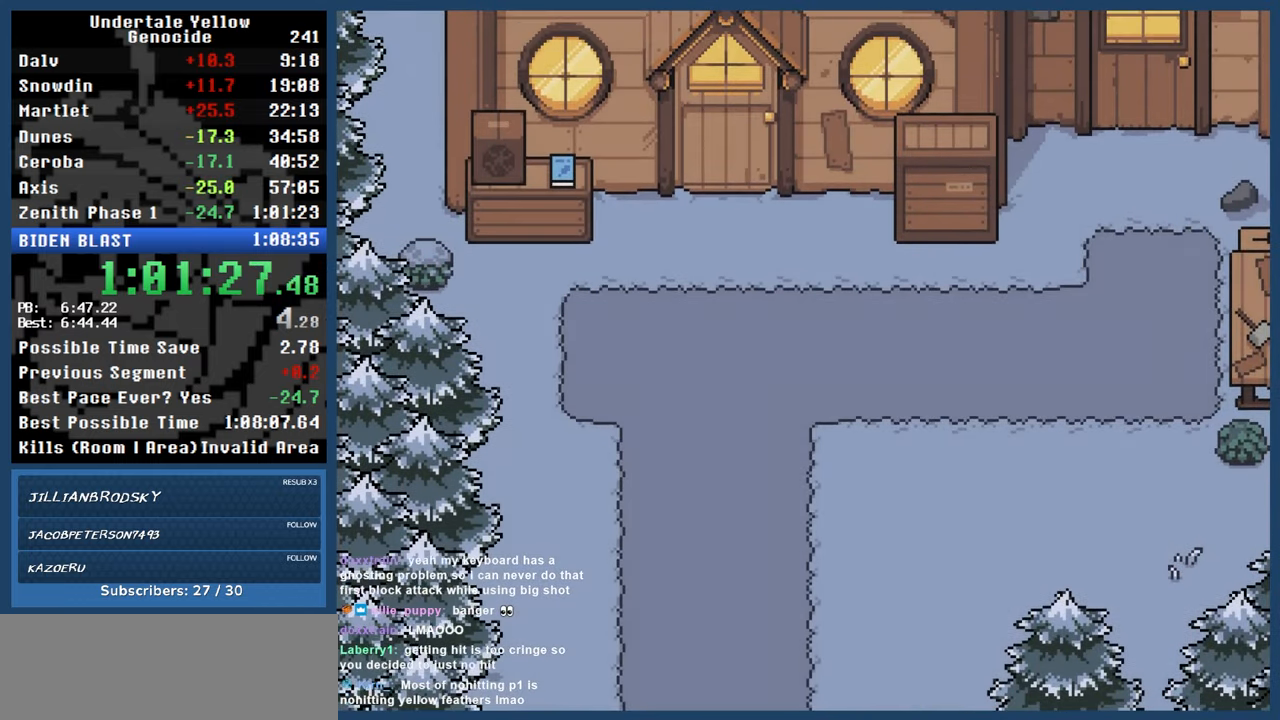
{"keys": ["automash"], "events": []}
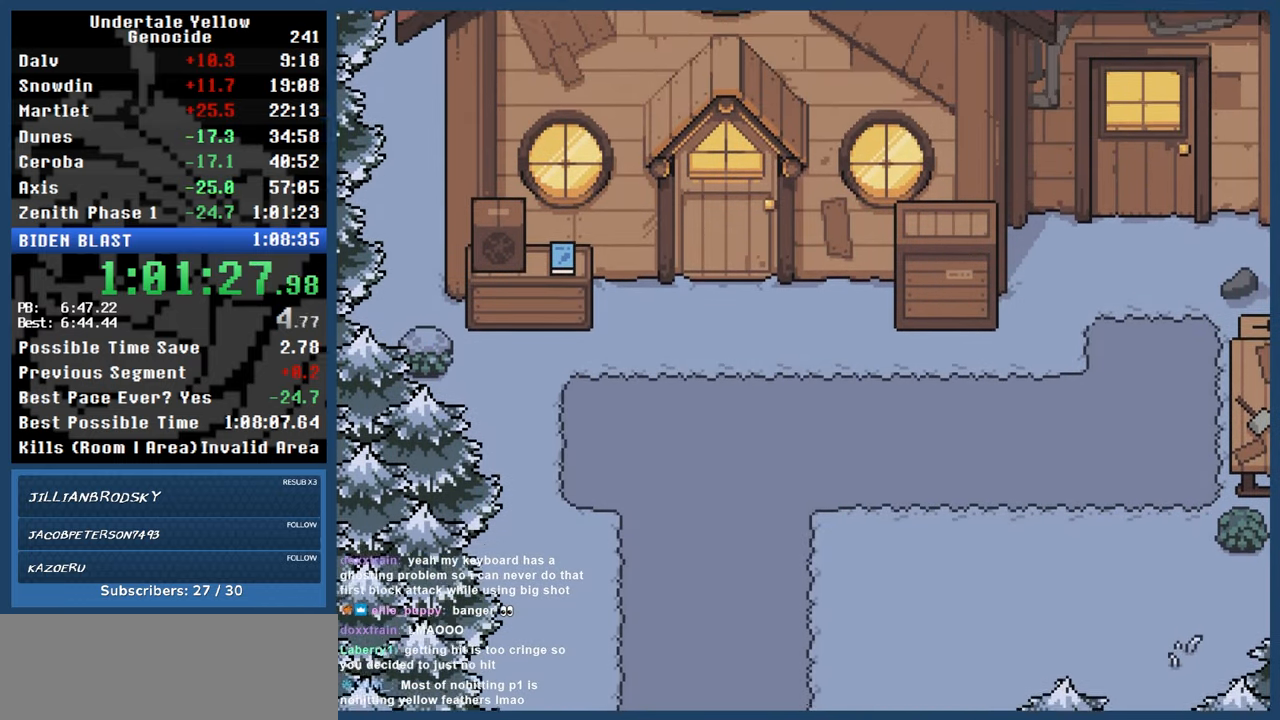
{"keys": ["automash"], "events": []}
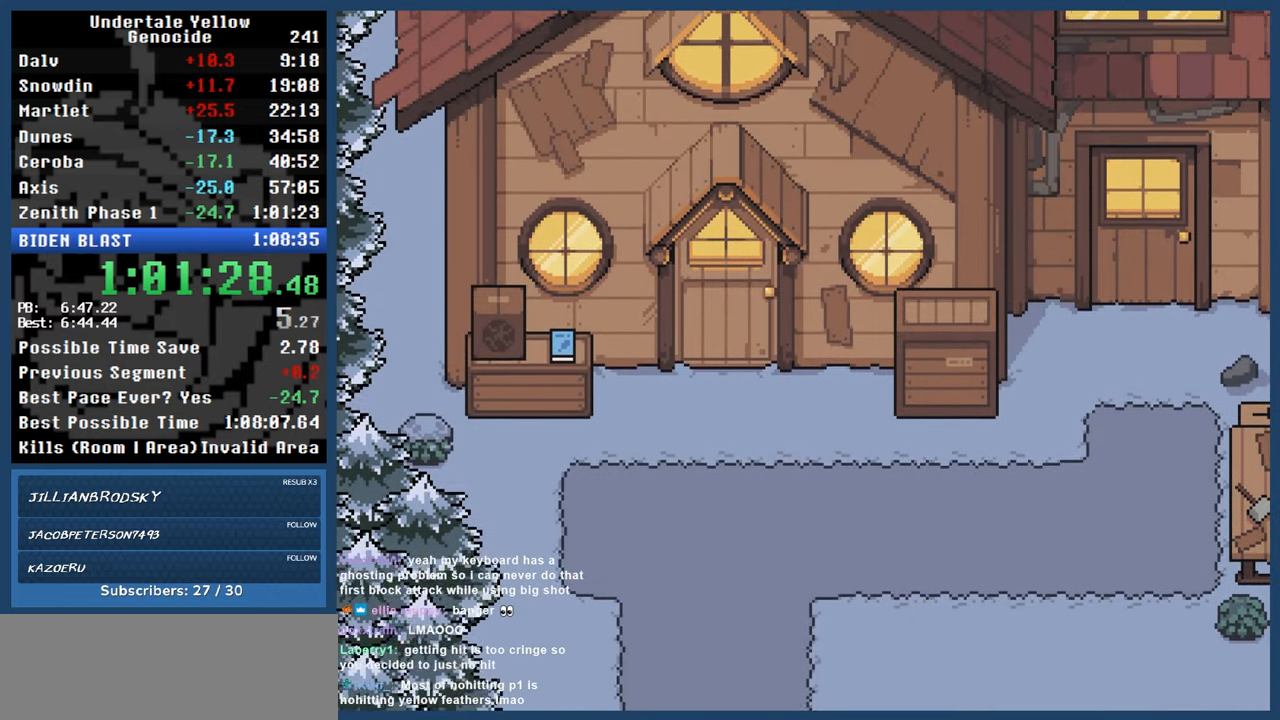
{"keys": ["automash"], "events": []}
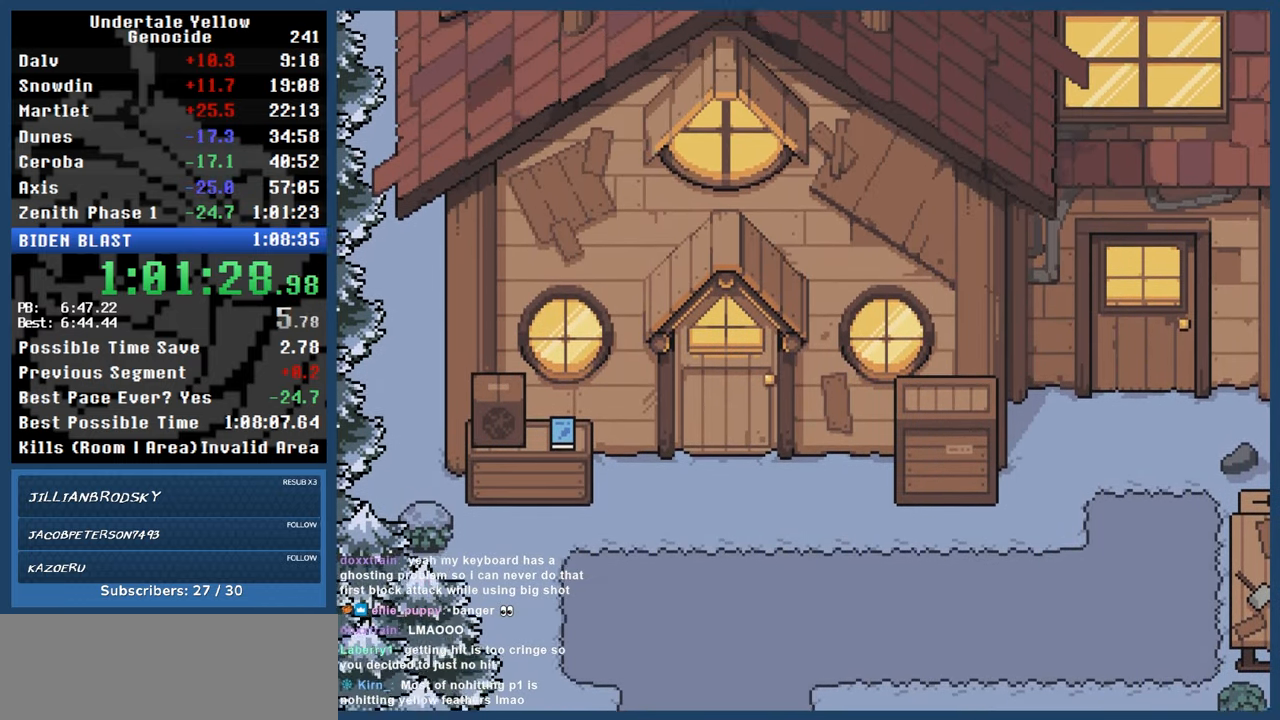
{"keys": ["automash"], "events": []}
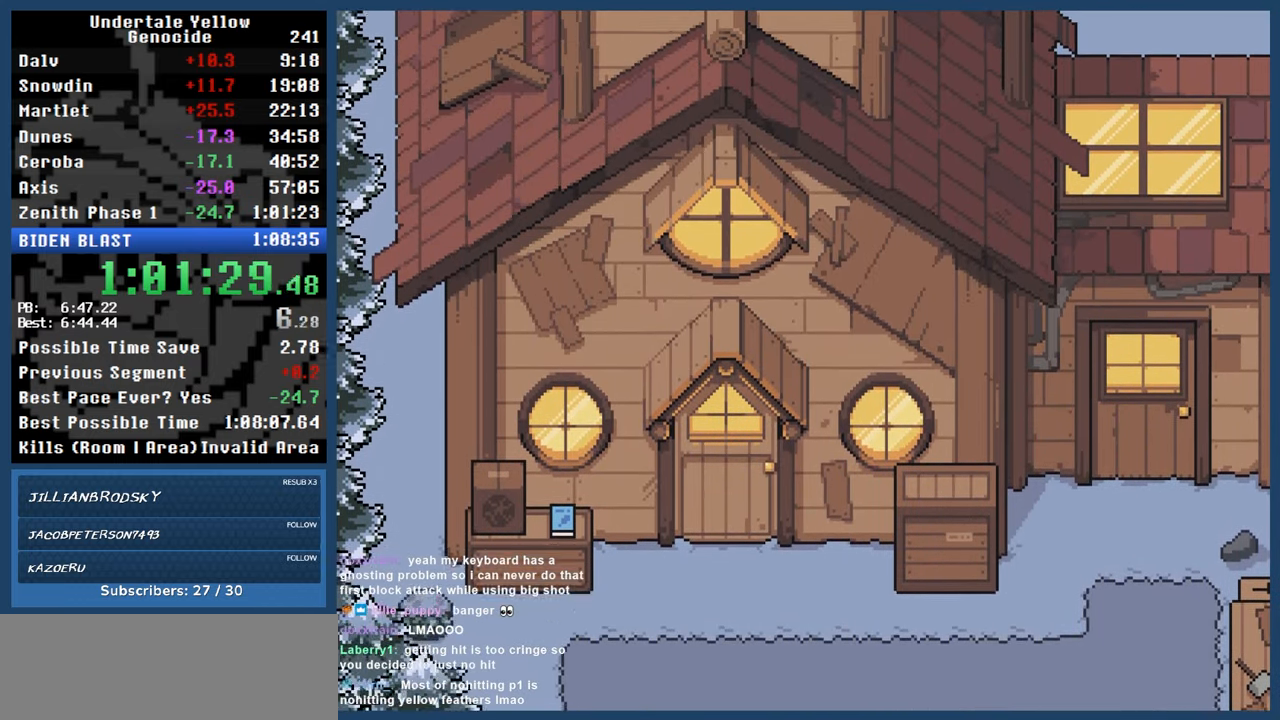
{"keys": ["automash"], "events": [[400, "z", "down"], [450, "z", "up"]]}
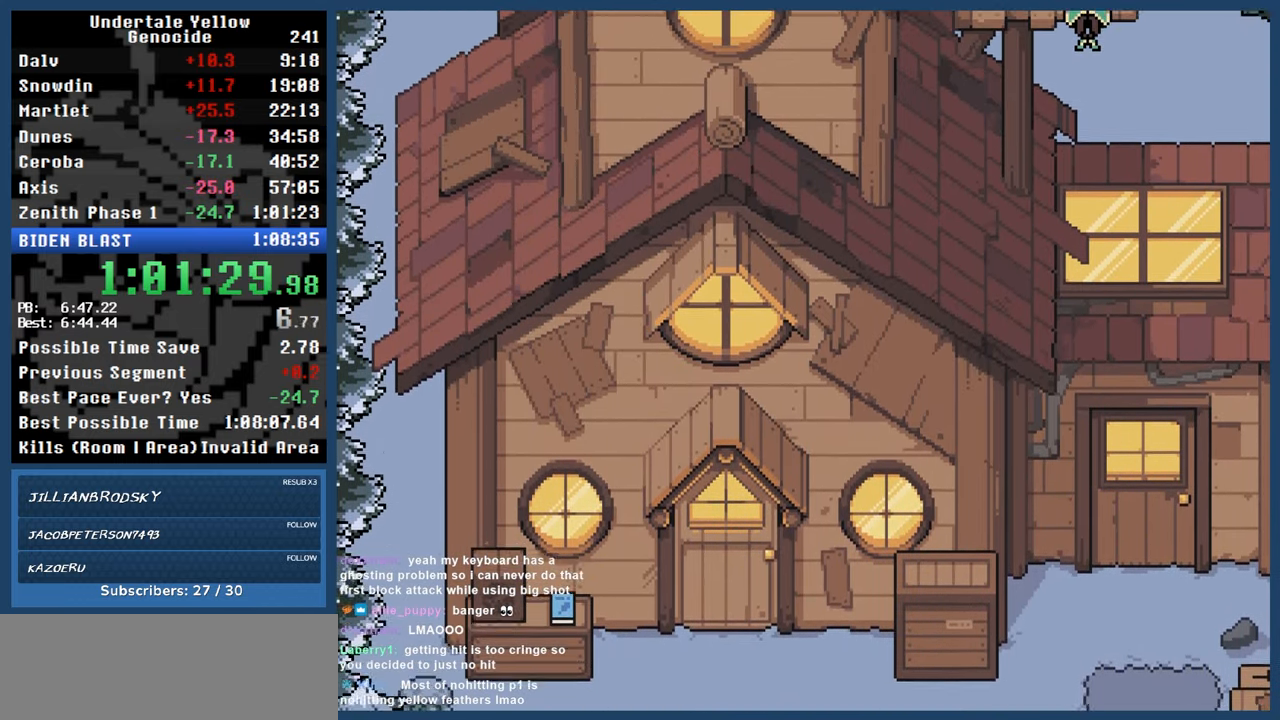
{"keys": ["automash"], "events": [[233, "z", "down"], [283, "z", "up"]]}
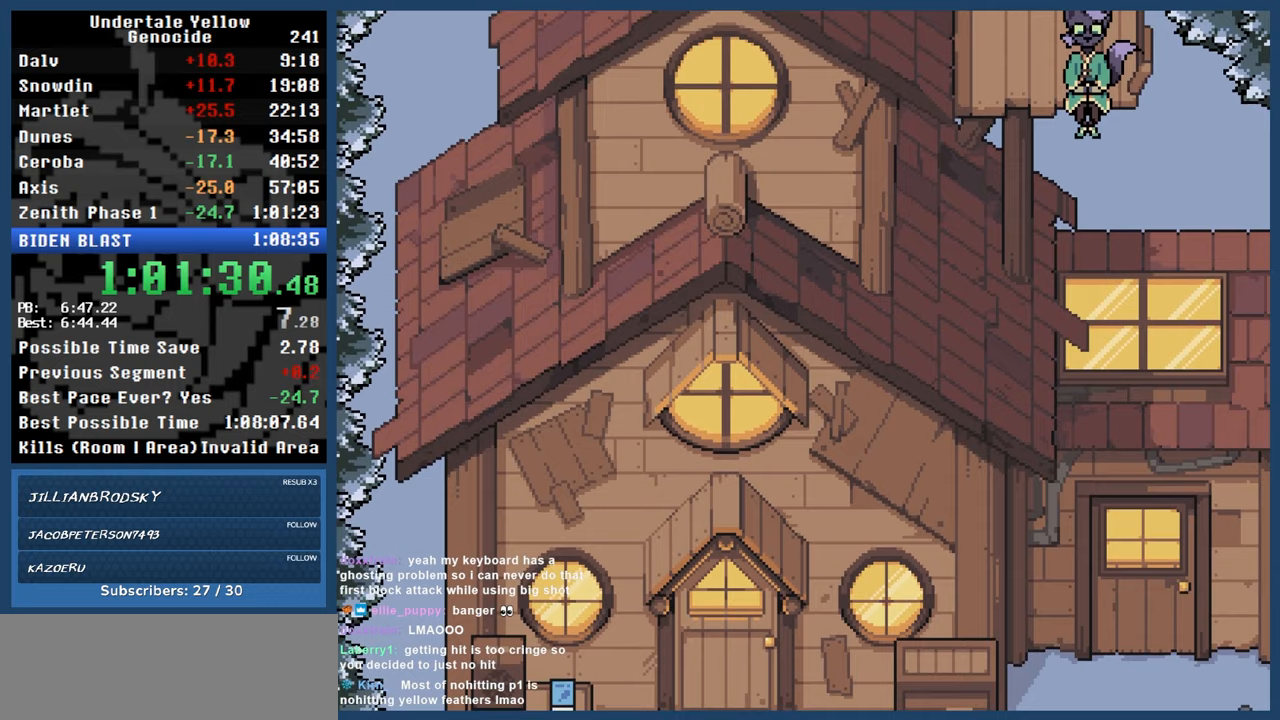
{"keys": ["automash"], "events": []}
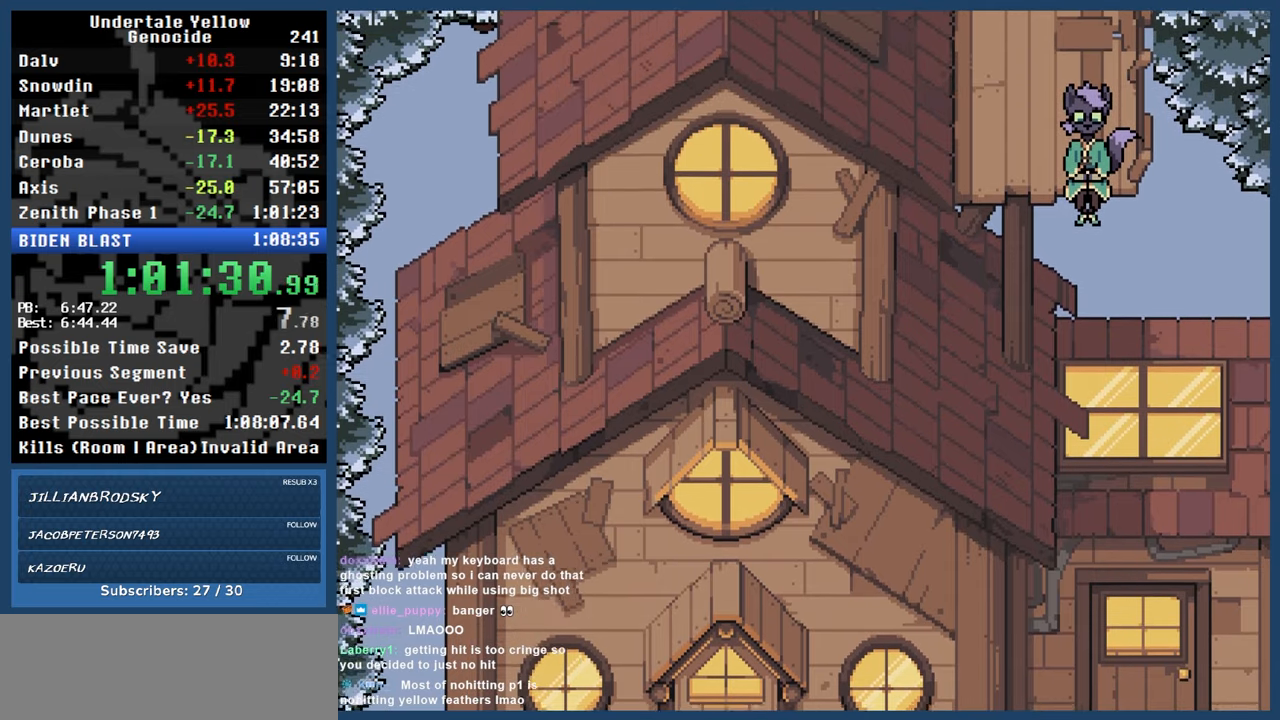
{"keys": ["automash", "x", "z"], "events": [[500, "x", "down"], [500, "z", "down"]]}
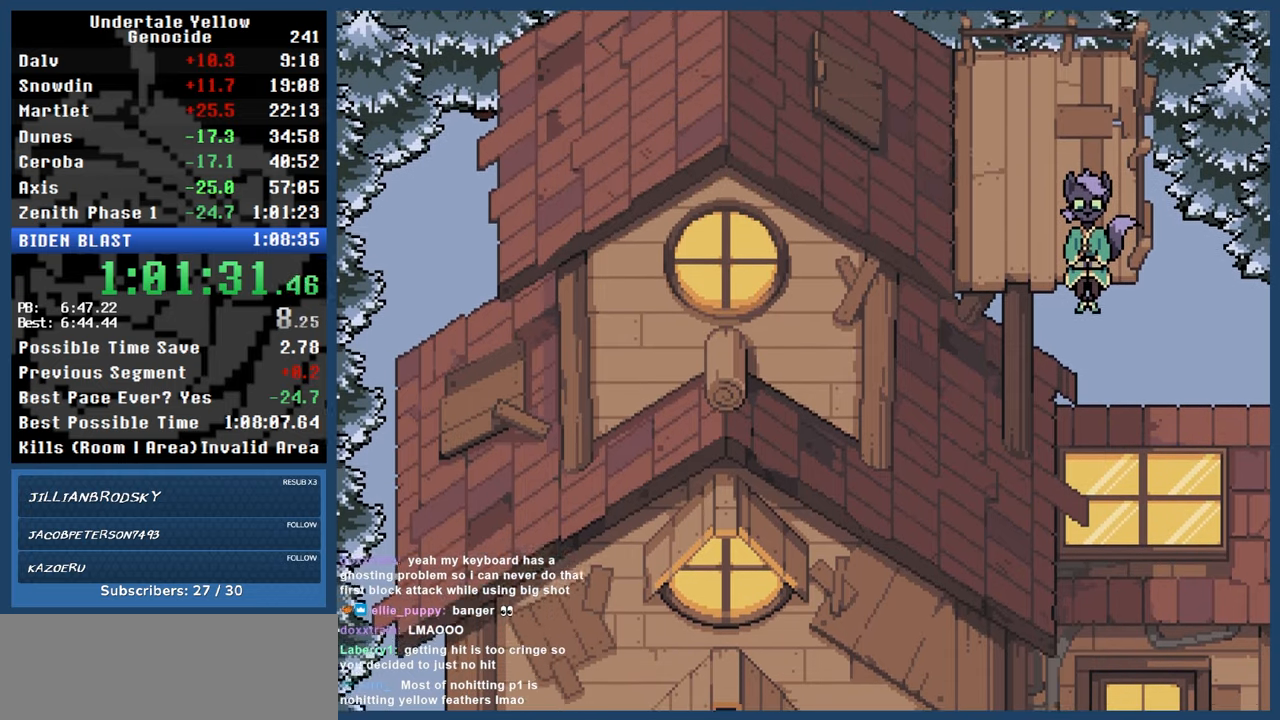
{"keys": ["automash"], "events": [[50, "x", "up"], [50, "z", "up"]]}
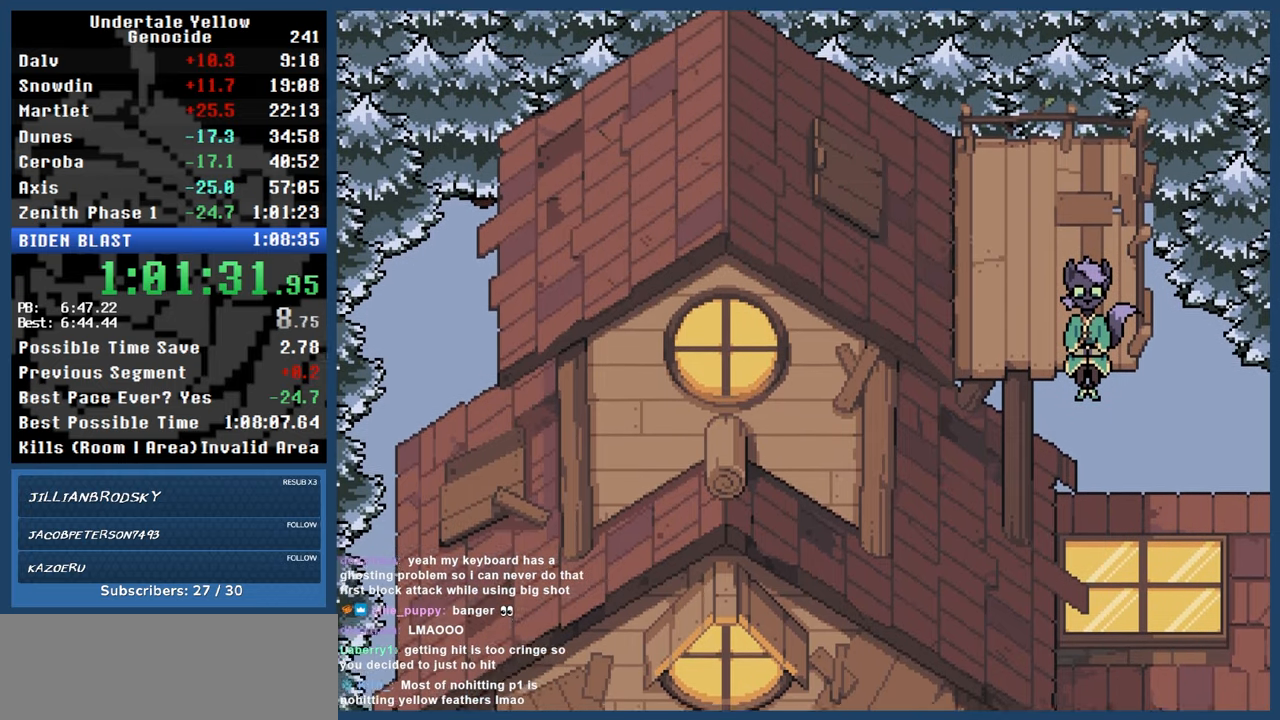
{"keys": ["automash"], "events": []}
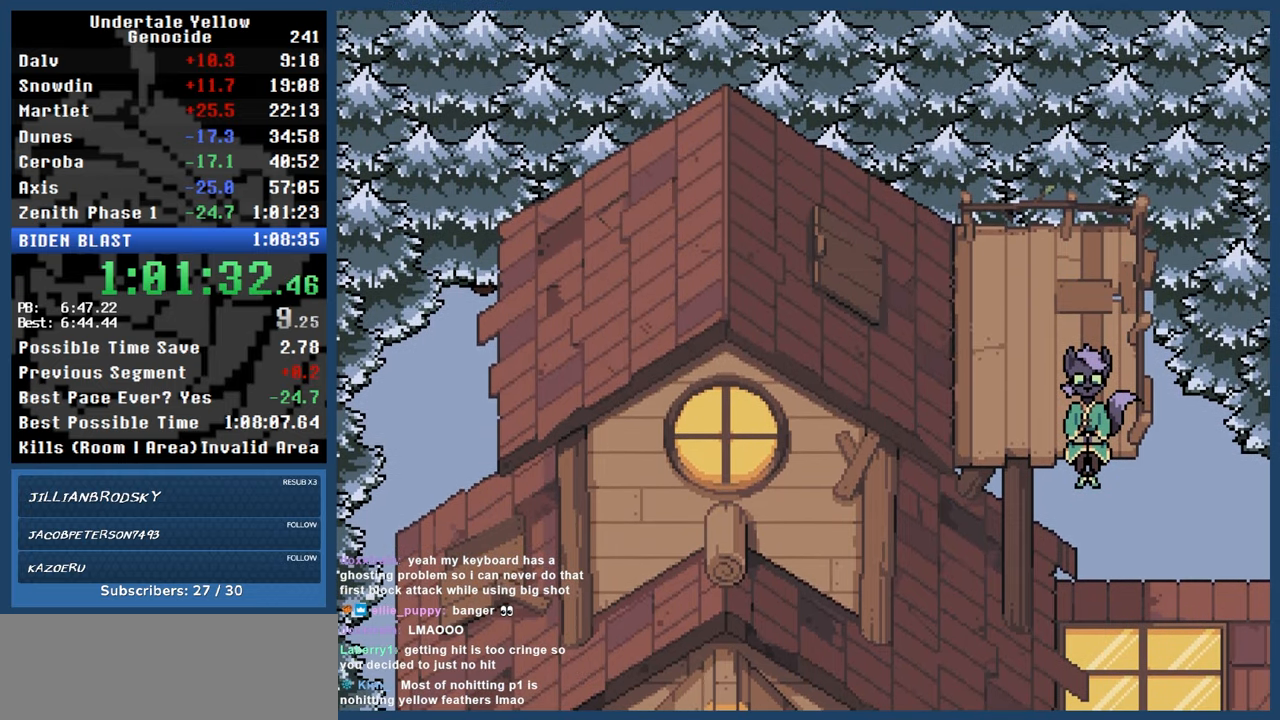
{"keys": ["automash"], "events": [[167, "x", "down"], [167, "z", "down"], [217, "x", "up"], [217, "z", "up"]]}
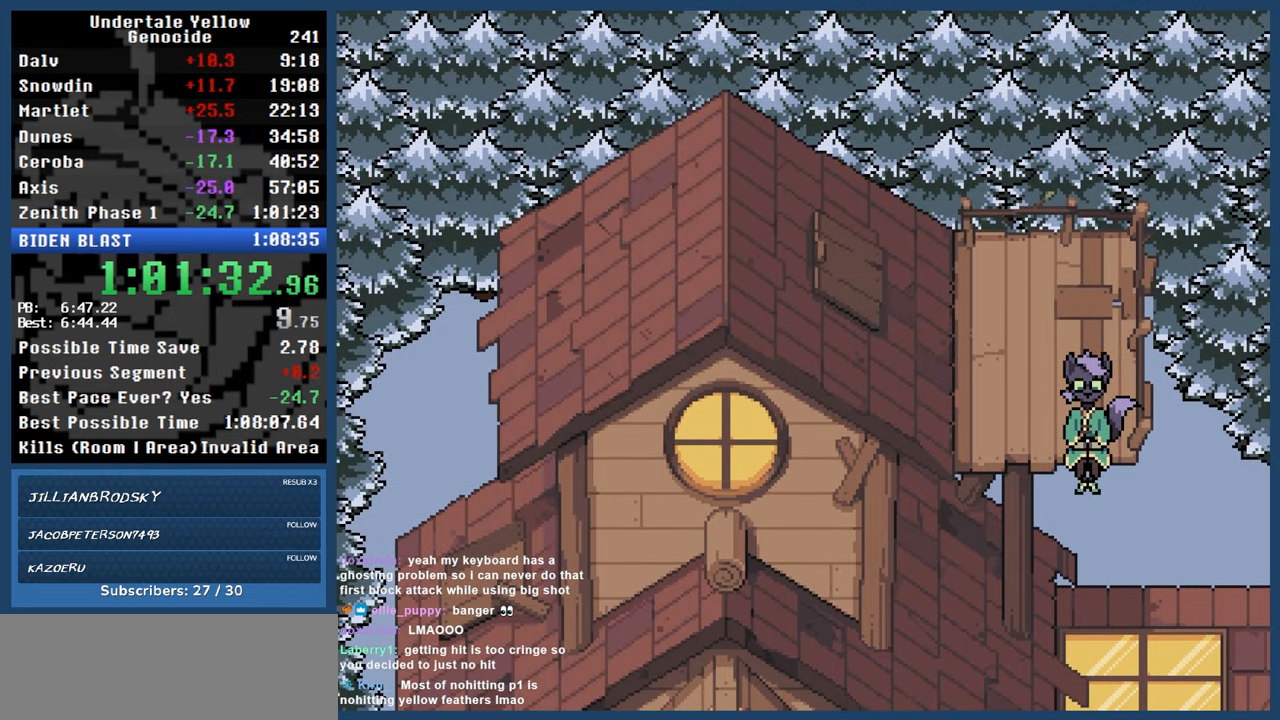
{"keys": ["automash"], "events": []}
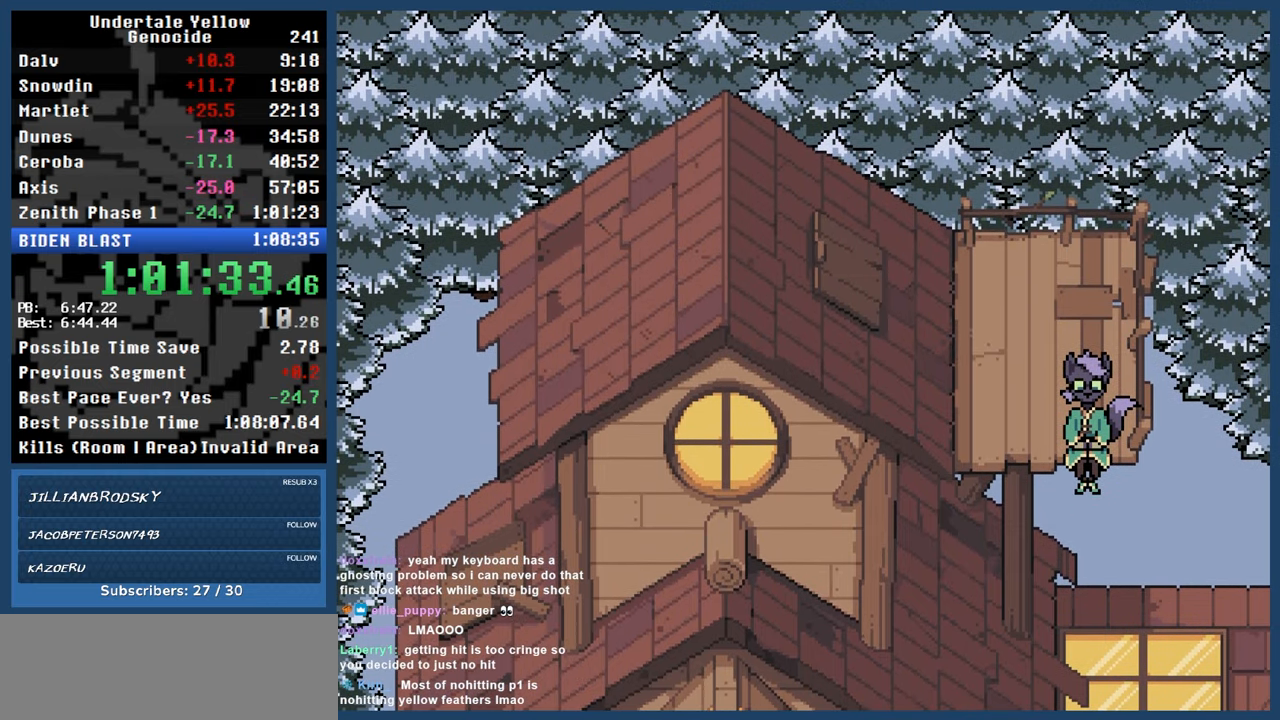
{"keys": ["automash"], "events": [[200, "z", "down"], [250, "z", "up"]]}
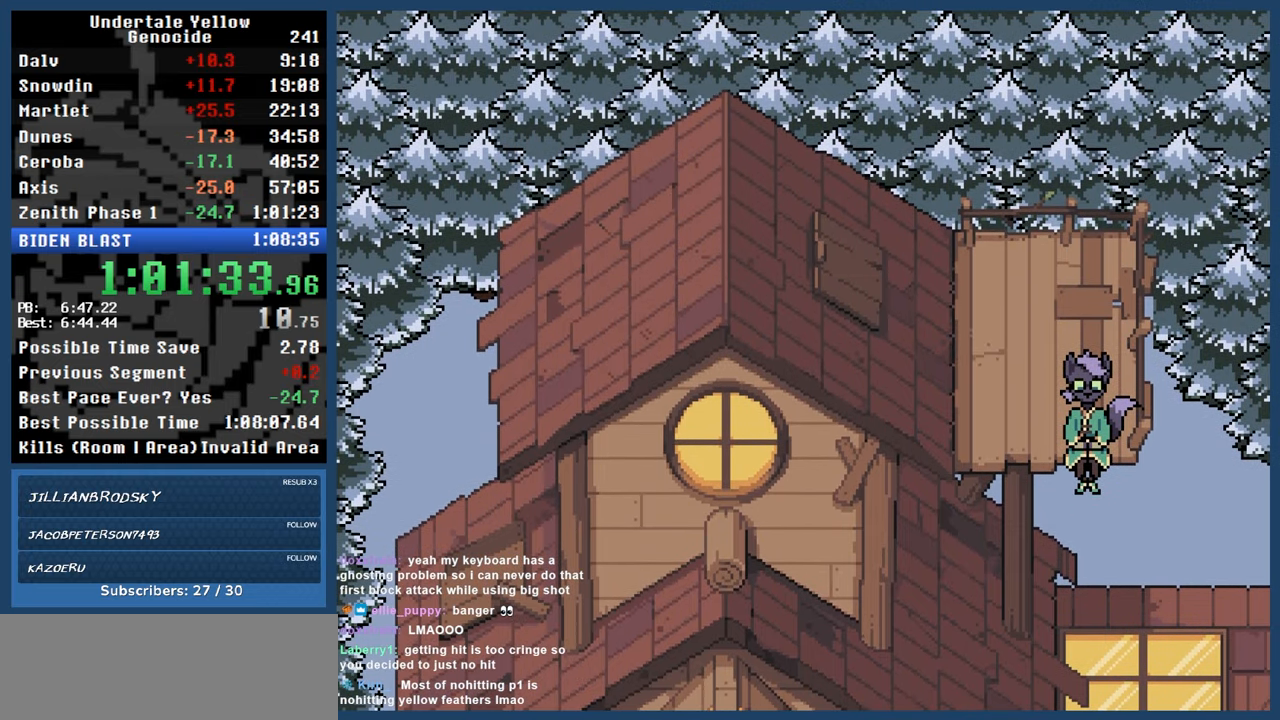
{"keys": ["automash"], "events": []}
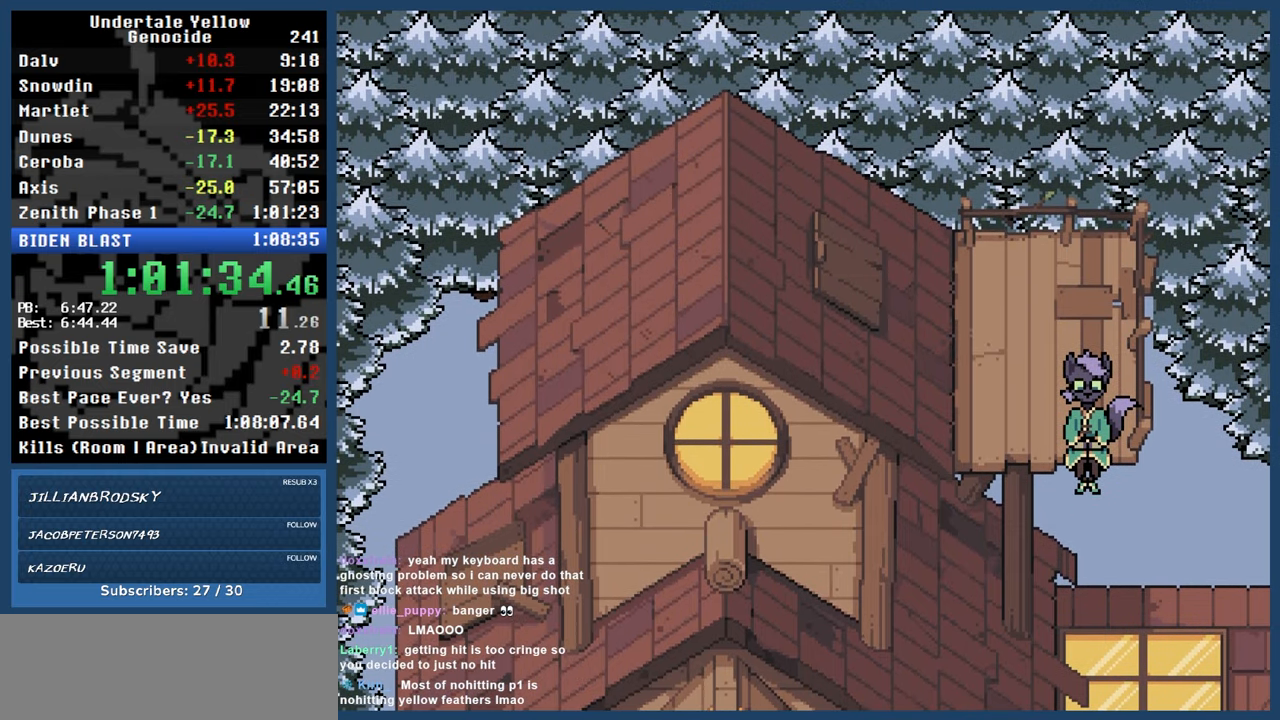
{"keys": ["automash"], "events": []}
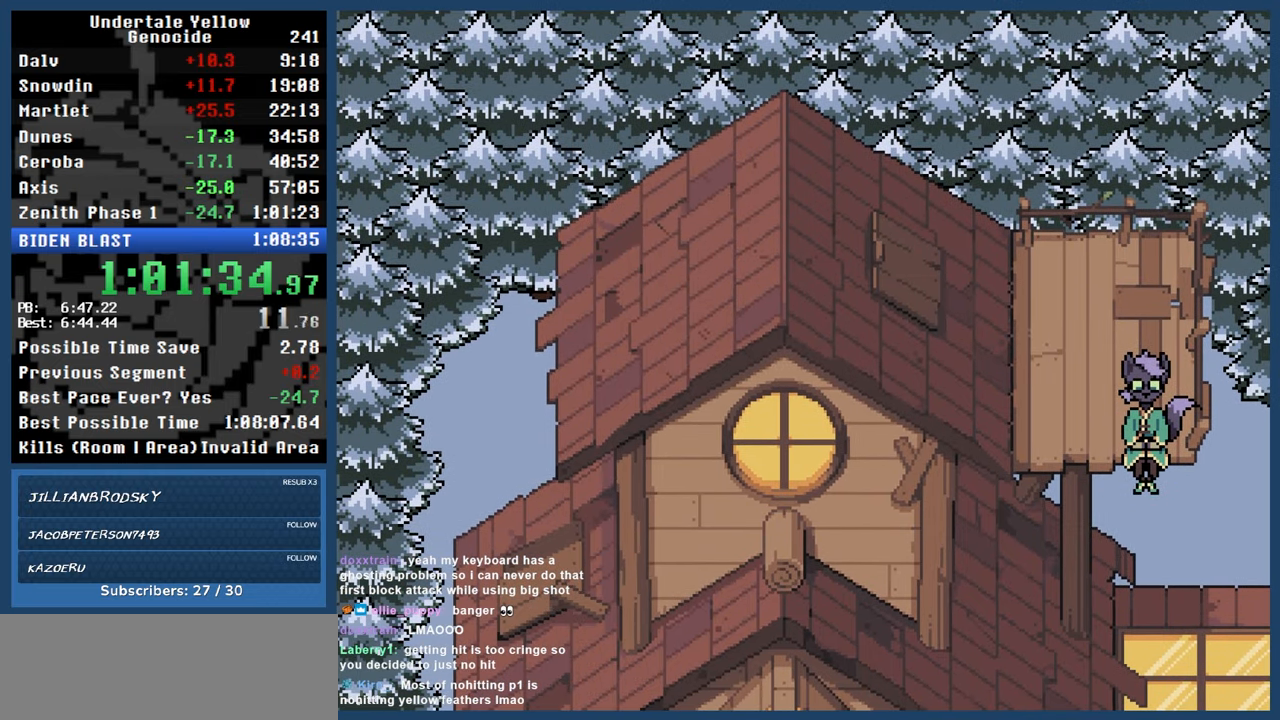
{"keys": ["automash"], "events": []}
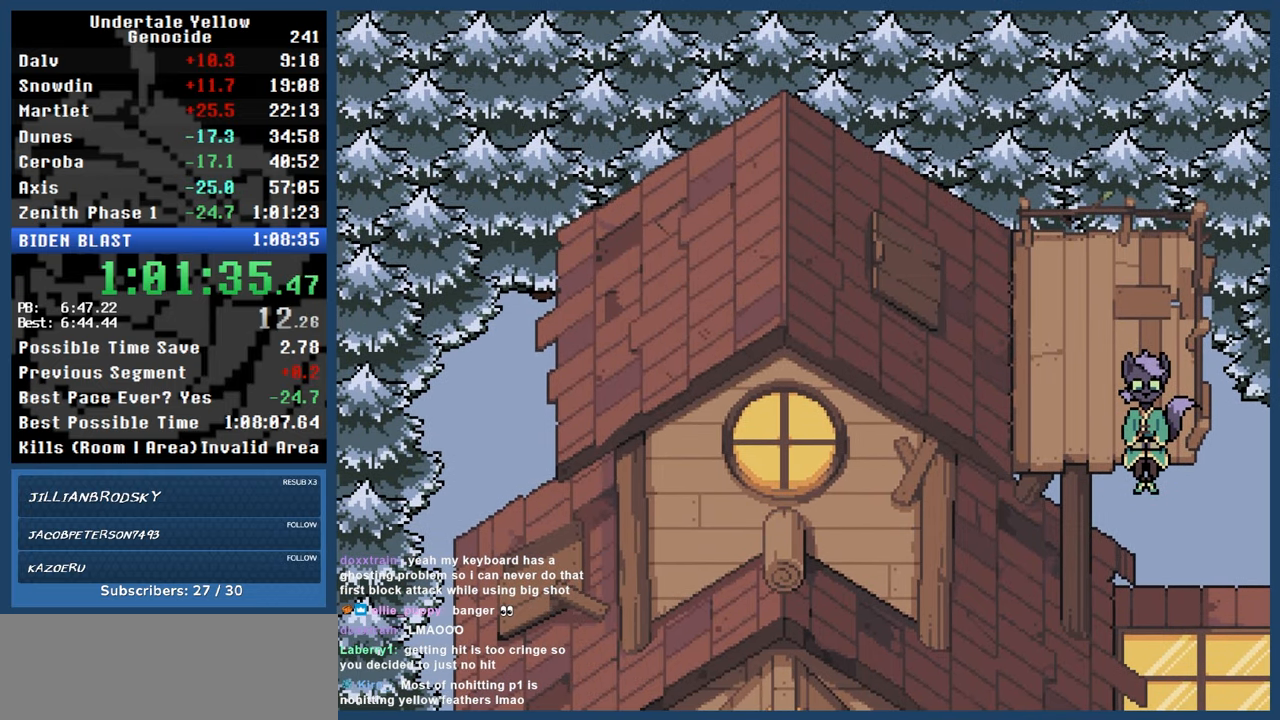
{"keys": ["automash"], "events": [[400, "z", "down"], [450, "z", "up"]]}
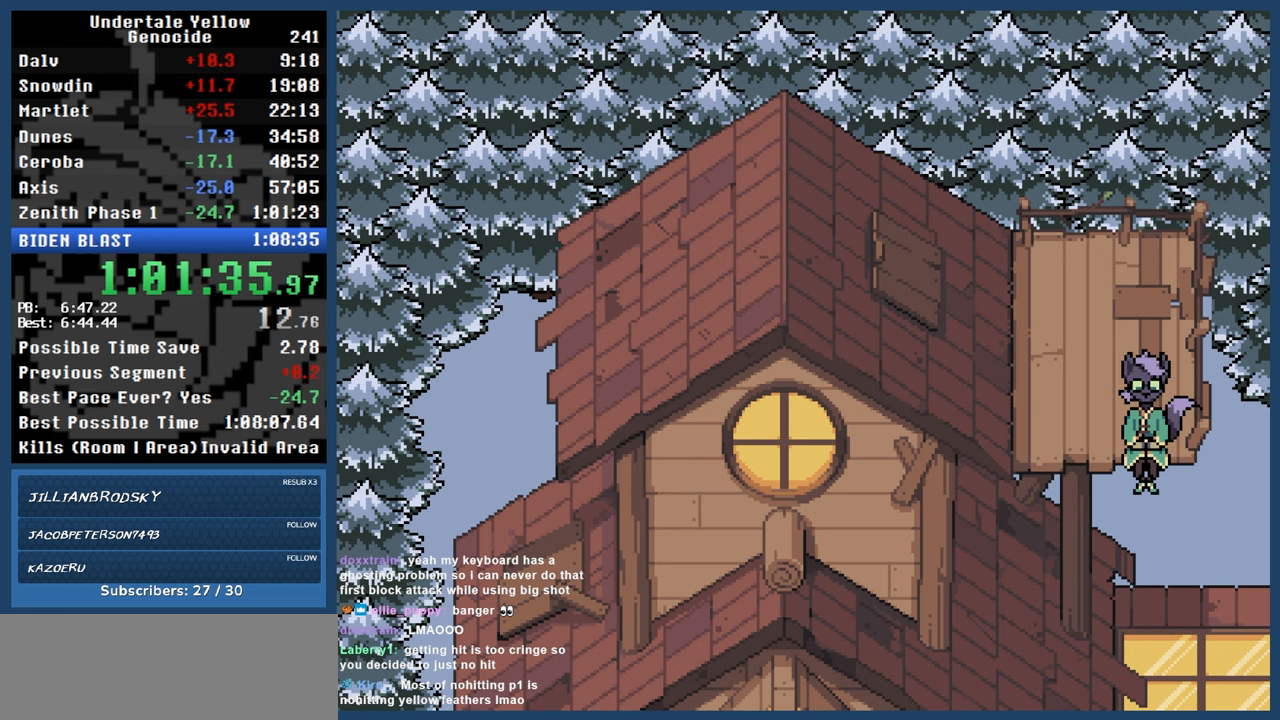
{"keys": ["automash"], "events": []}
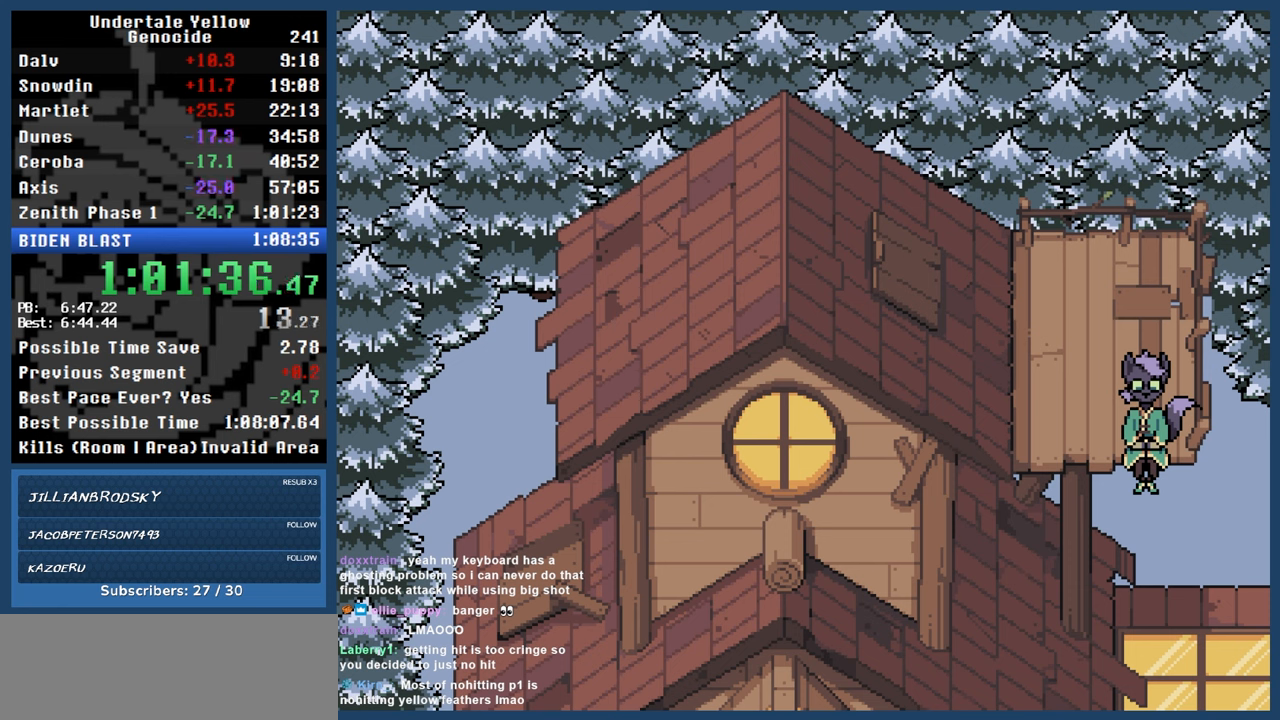
{"keys": ["automash"], "events": []}
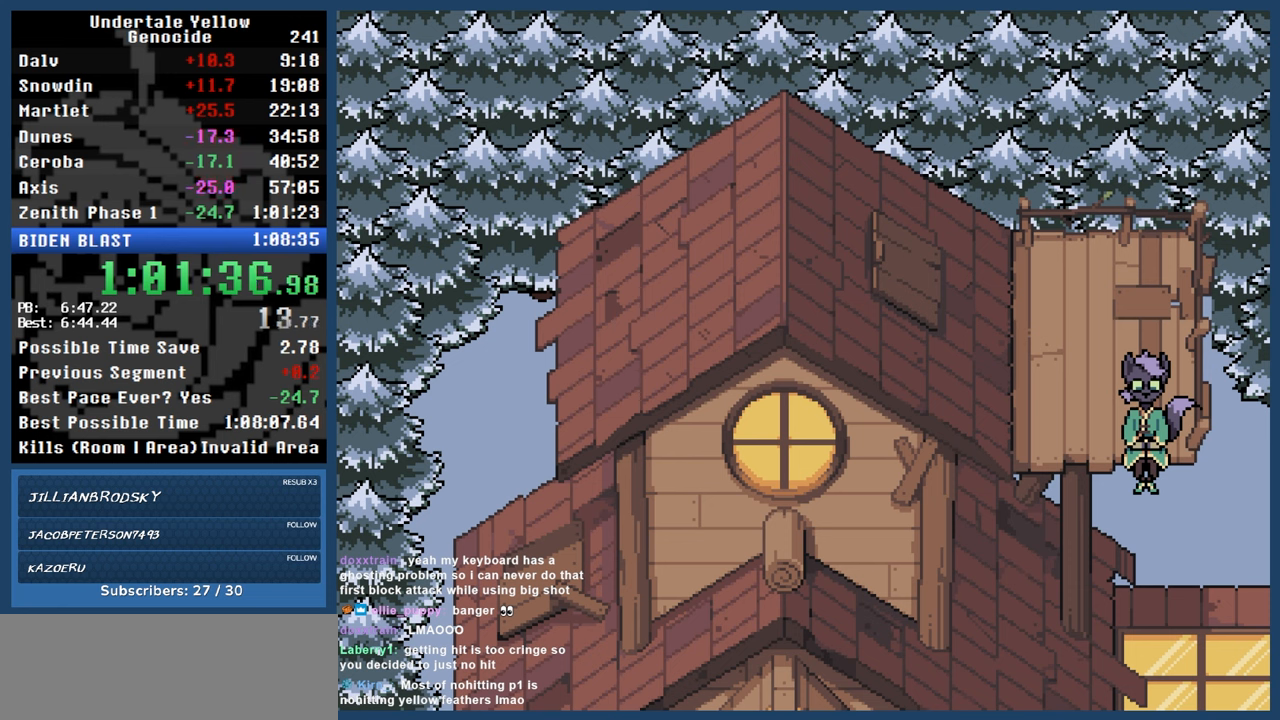
{"keys": ["automash"], "events": [[400, "x", "down"], [400, "z", "down"], [450, "x", "up"], [450, "z", "up"]]}
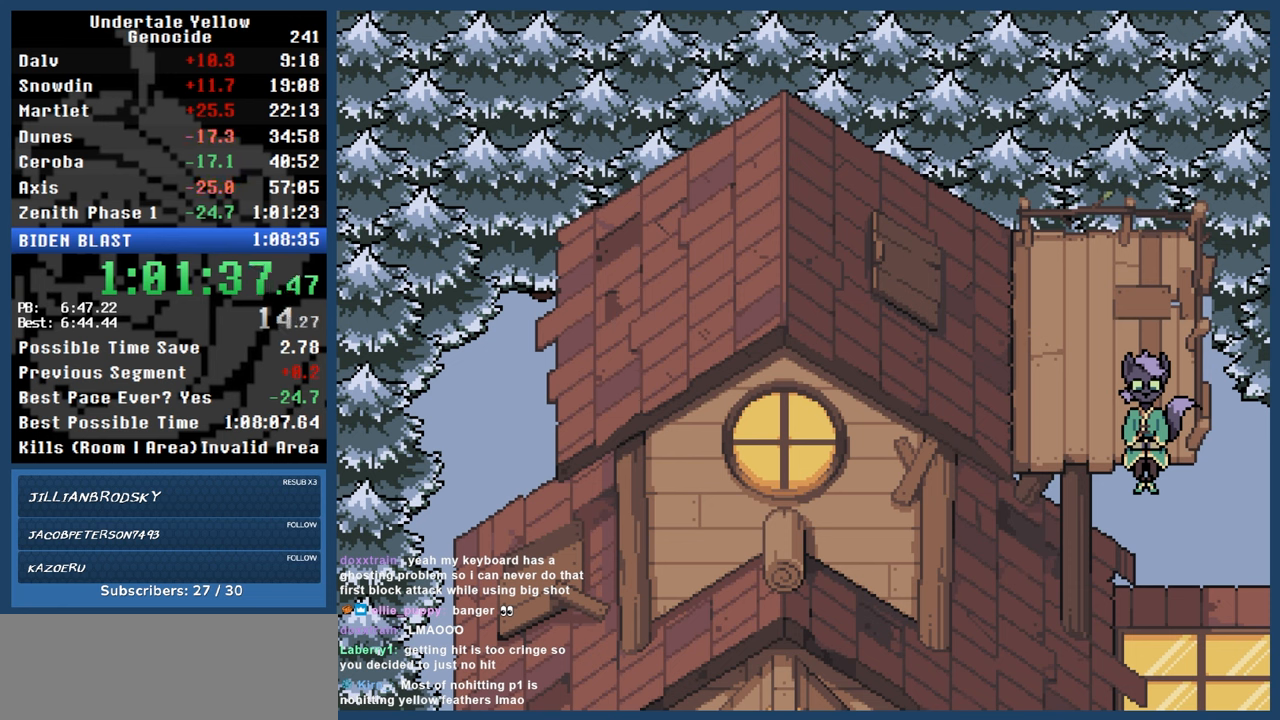
{"keys": ["automash"], "events": []}
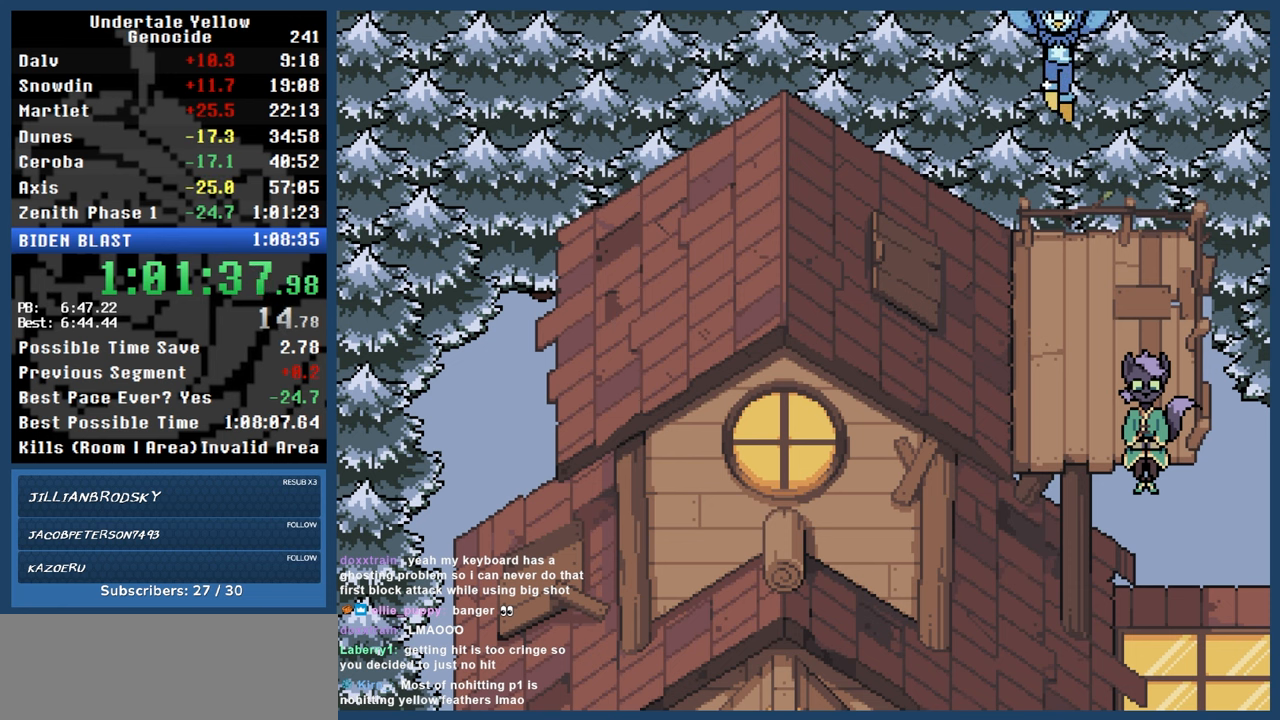
{"keys": ["automash"], "events": []}
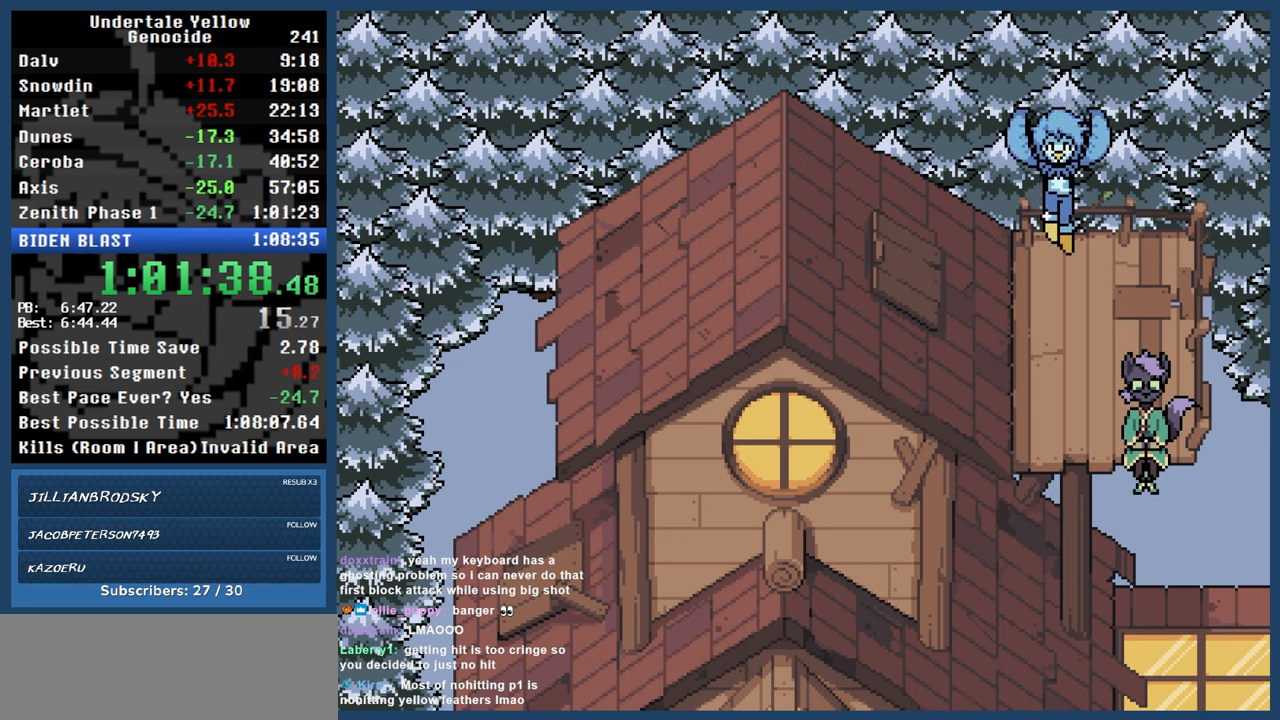
{"keys": ["automash"], "events": []}
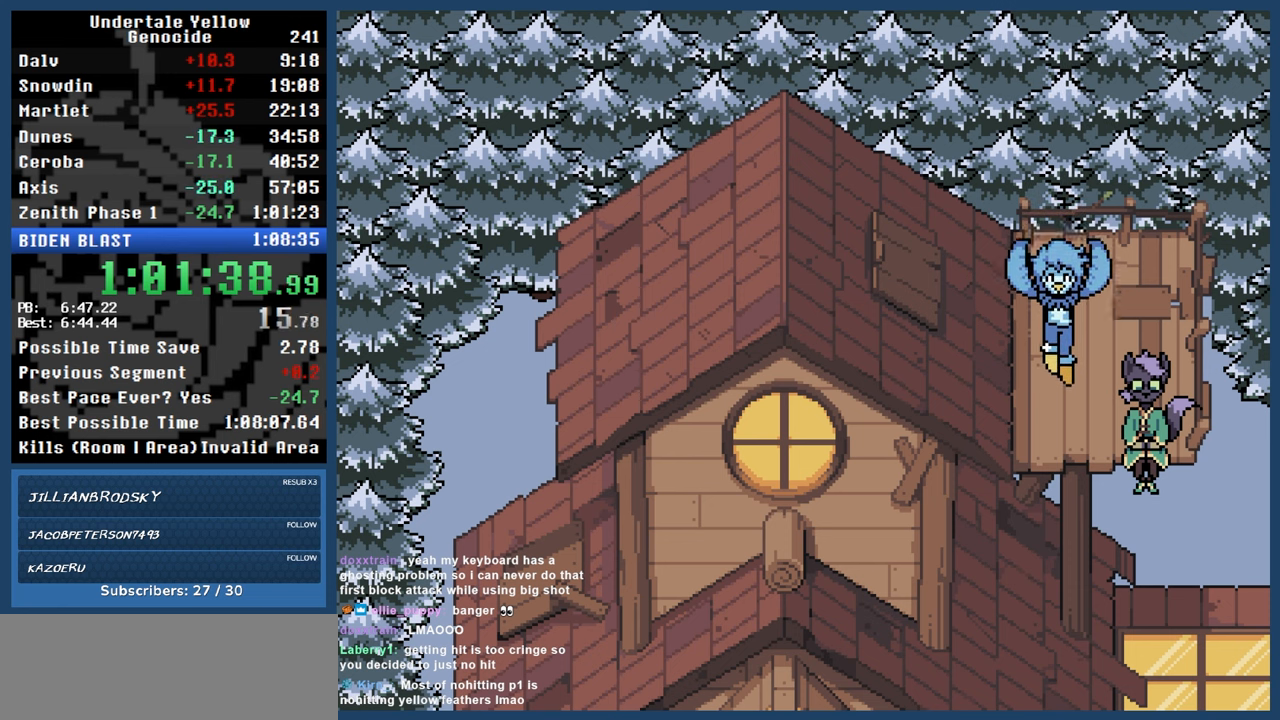
{"keys": ["automash"], "events": []}
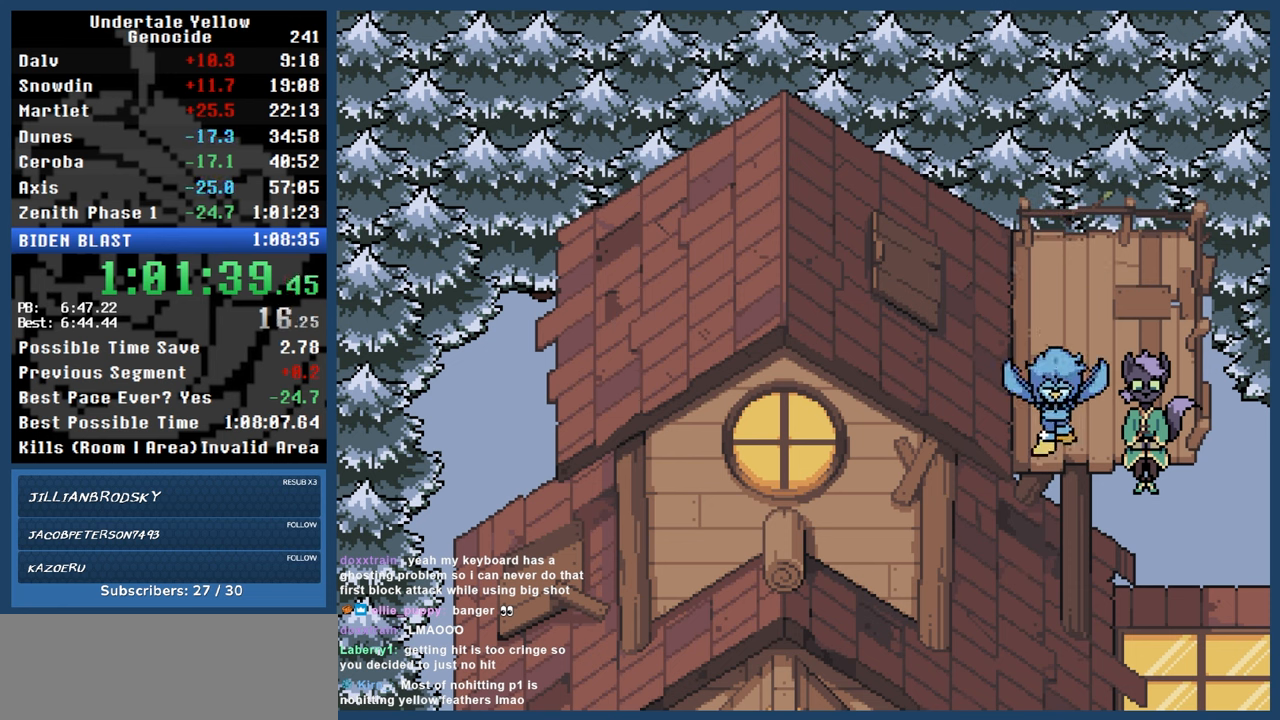
{"keys": ["automash"], "events": []}